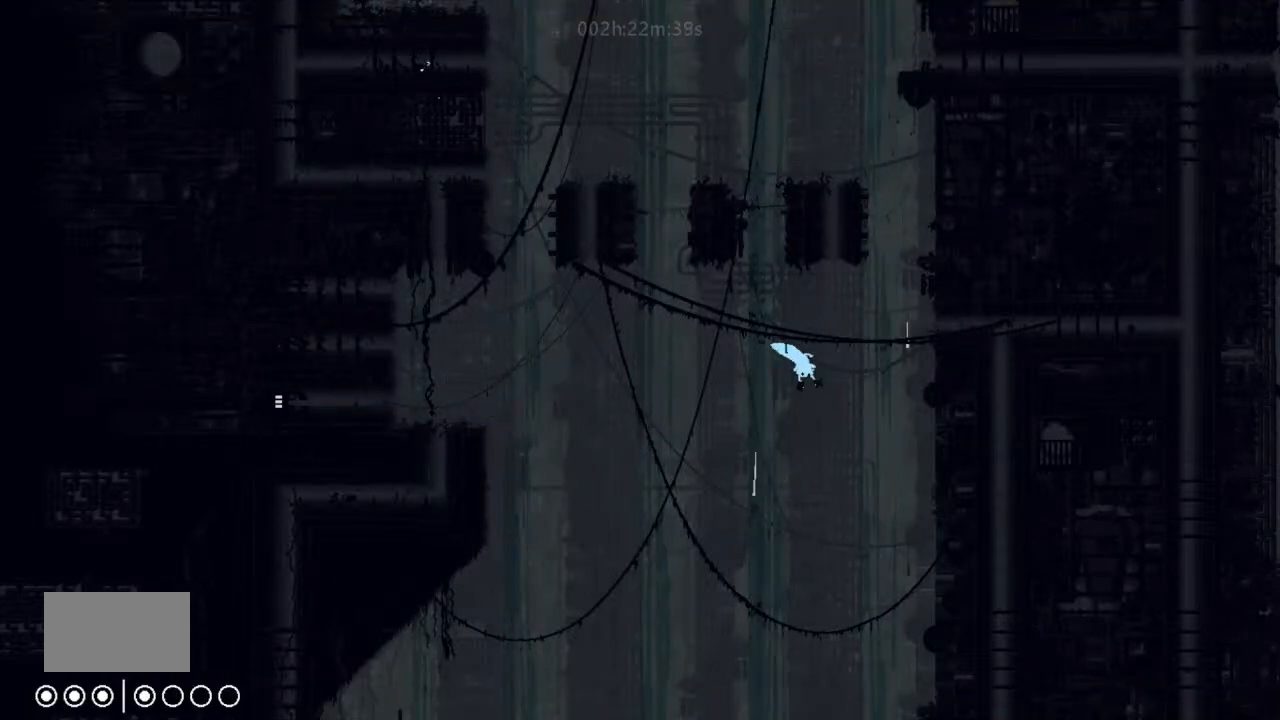
Gameplay with keyboard and mouse; each line is a JSON object with the keys held at the frame after it. "events" lists presses ("down") and releases ("up") of "down", "g", "j", "left", "right", "t" and "up" between this image and that frame as [ms after this image, input, new state], when the widget could be followed in between. No other keys are recorded. Mouse buttons are not recorded. Not read: mouse_move.
{"keys": [], "events": [[500, "right", "up"]]}
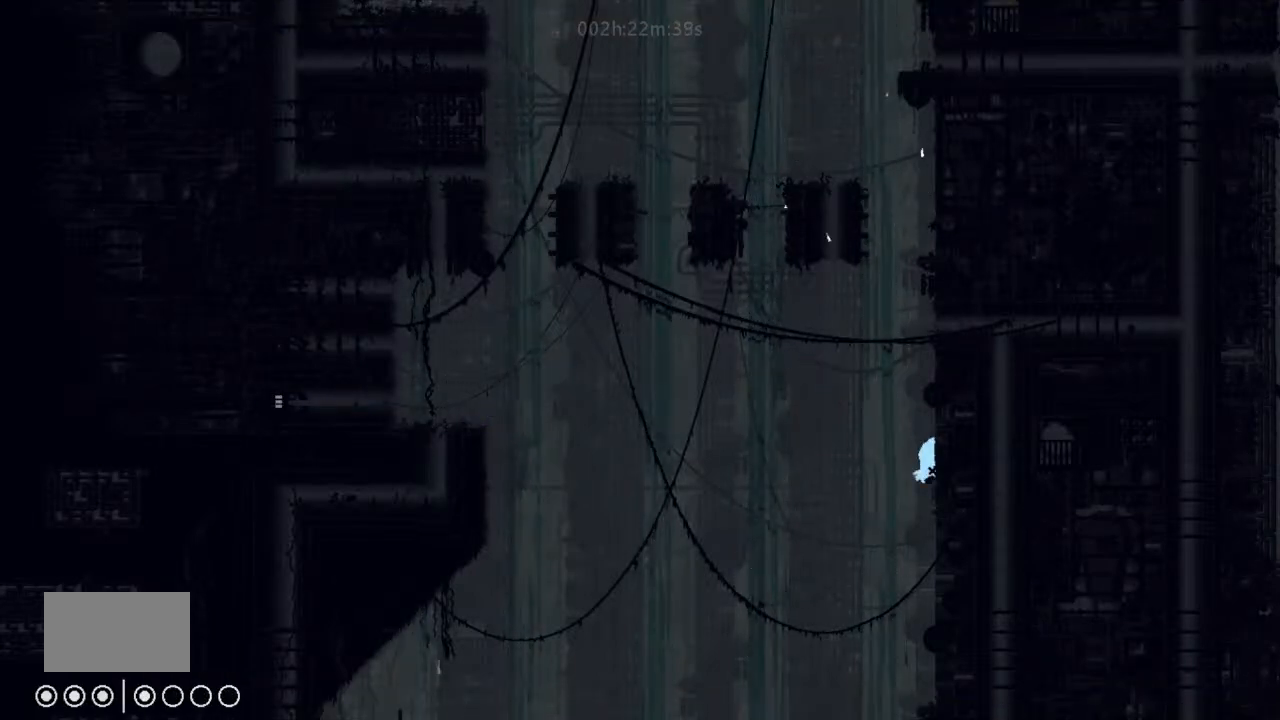
{"keys": ["right", "up"], "events": [[167, "right", "down"], [167, "up", "down"], [234, "right", "up"], [467, "right", "down"]]}
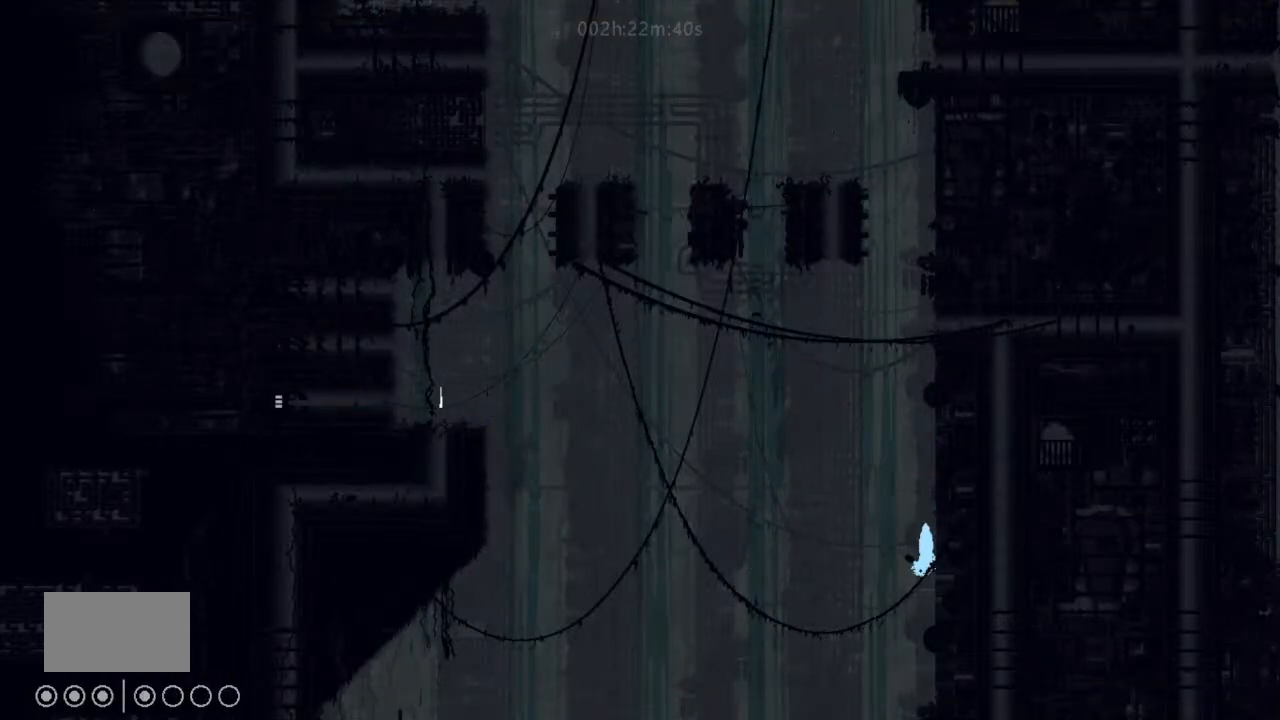
{"keys": [], "events": [[134, "right", "up"], [400, "up", "up"]]}
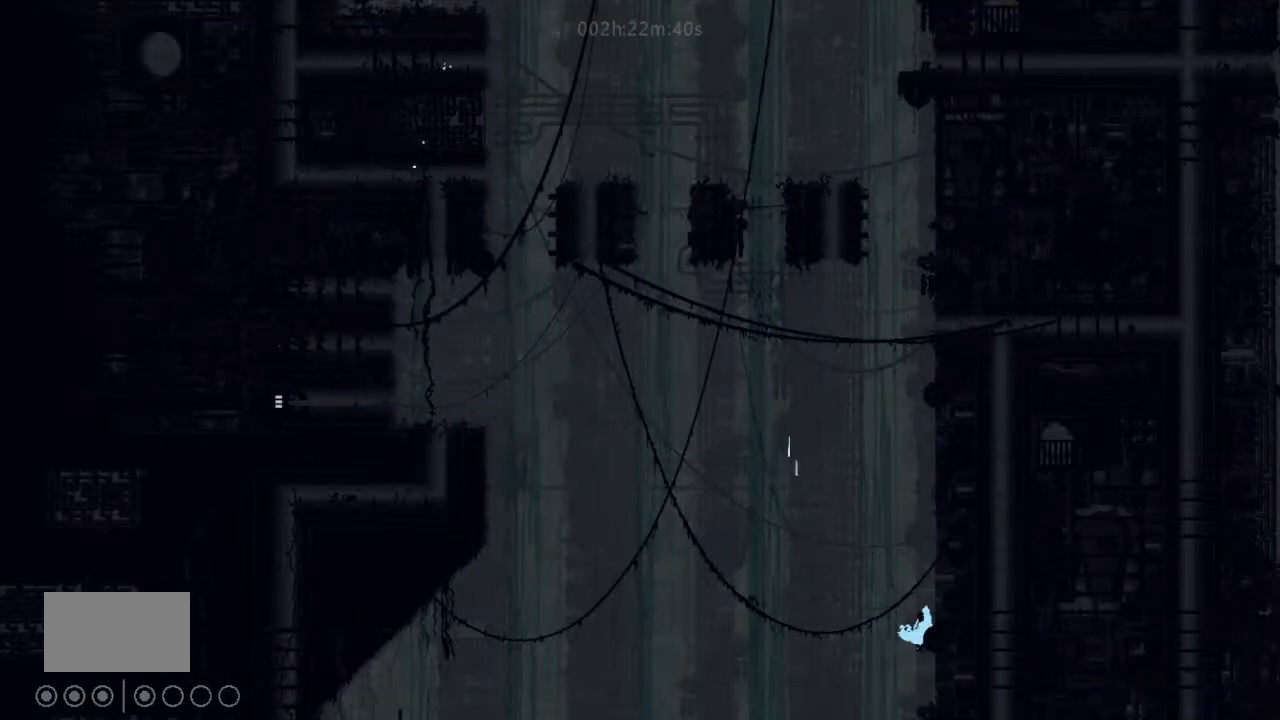
{"keys": ["right"], "events": [[167, "right", "down"]]}
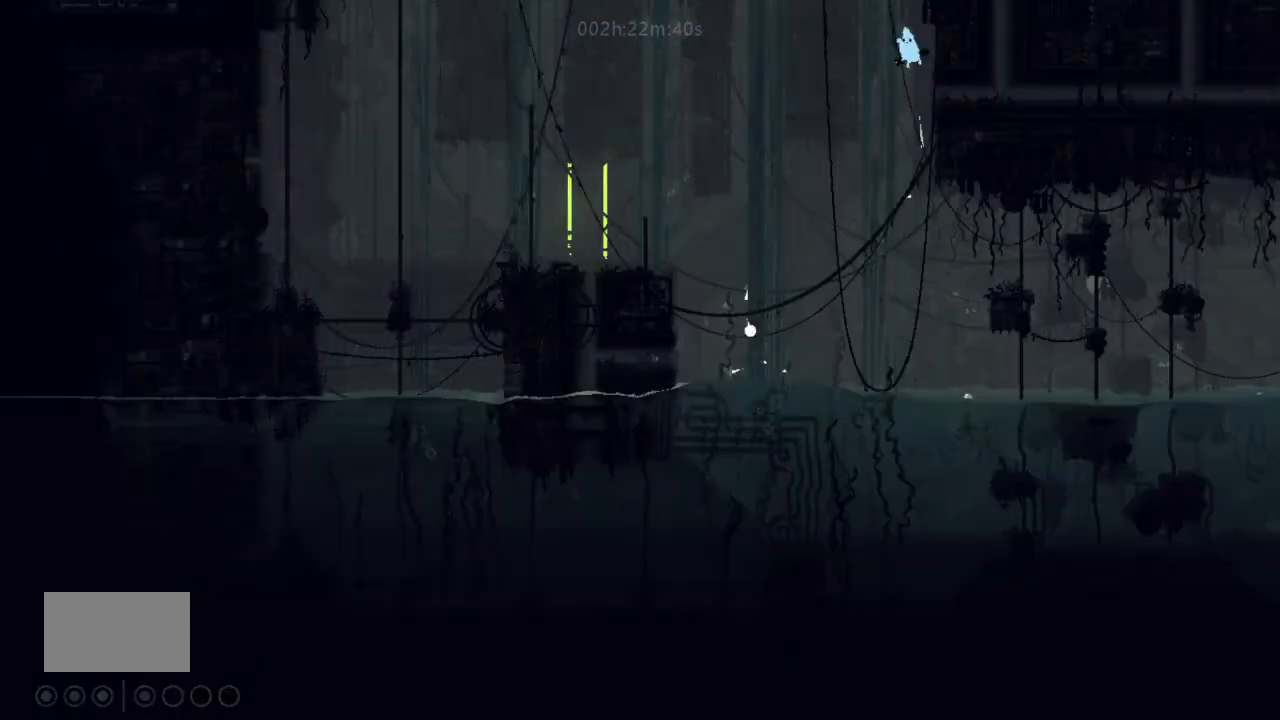
{"keys": ["right"], "events": []}
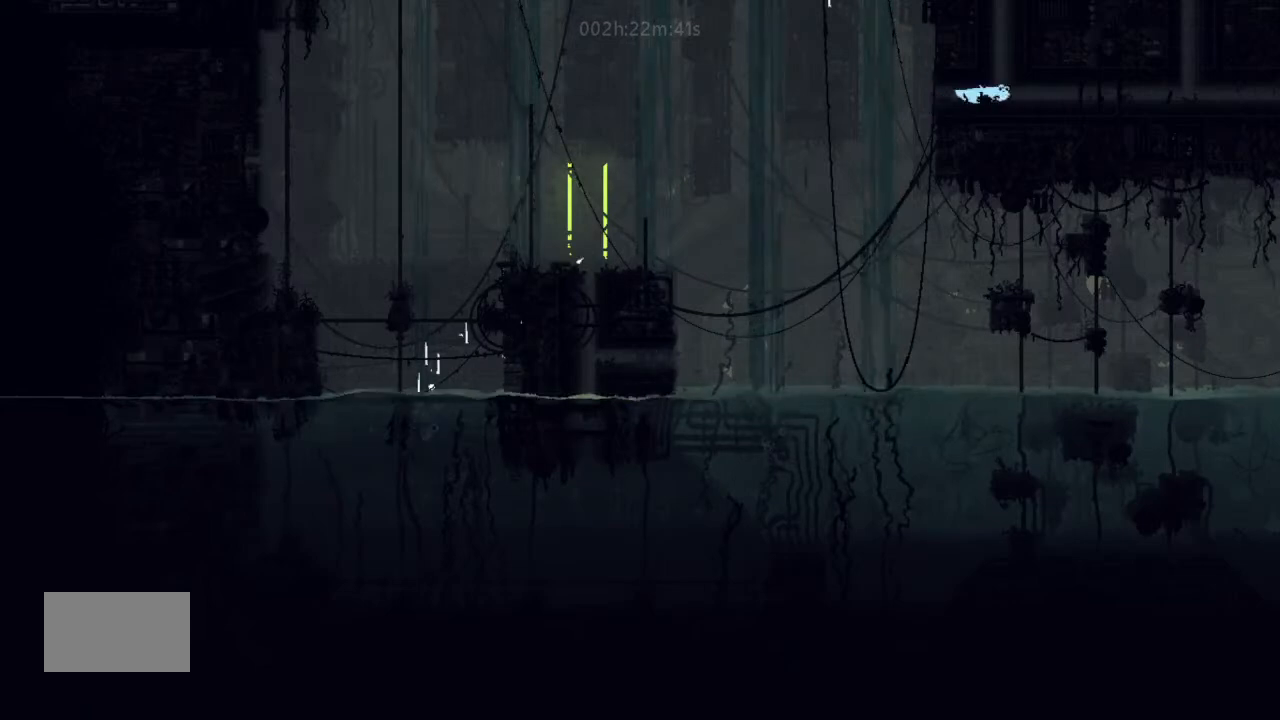
{"keys": ["right"], "events": []}
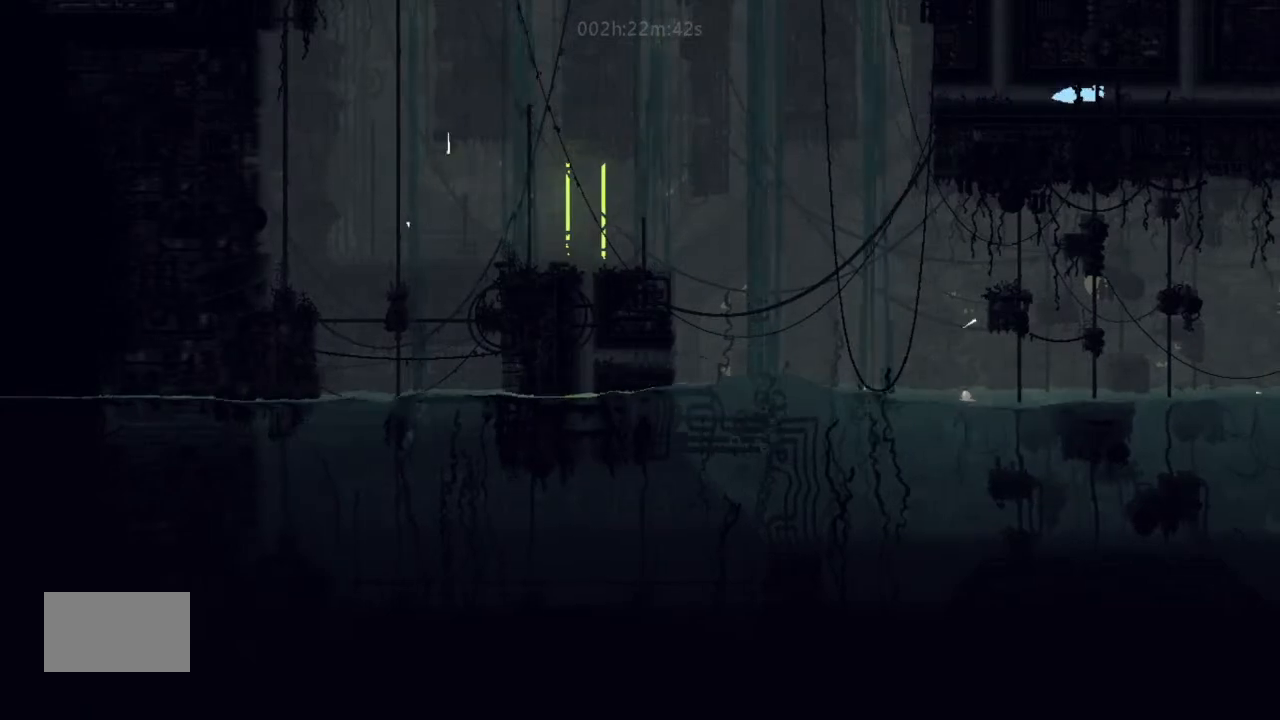
{"keys": ["up"], "events": [[367, "up", "down"], [400, "right", "up"]]}
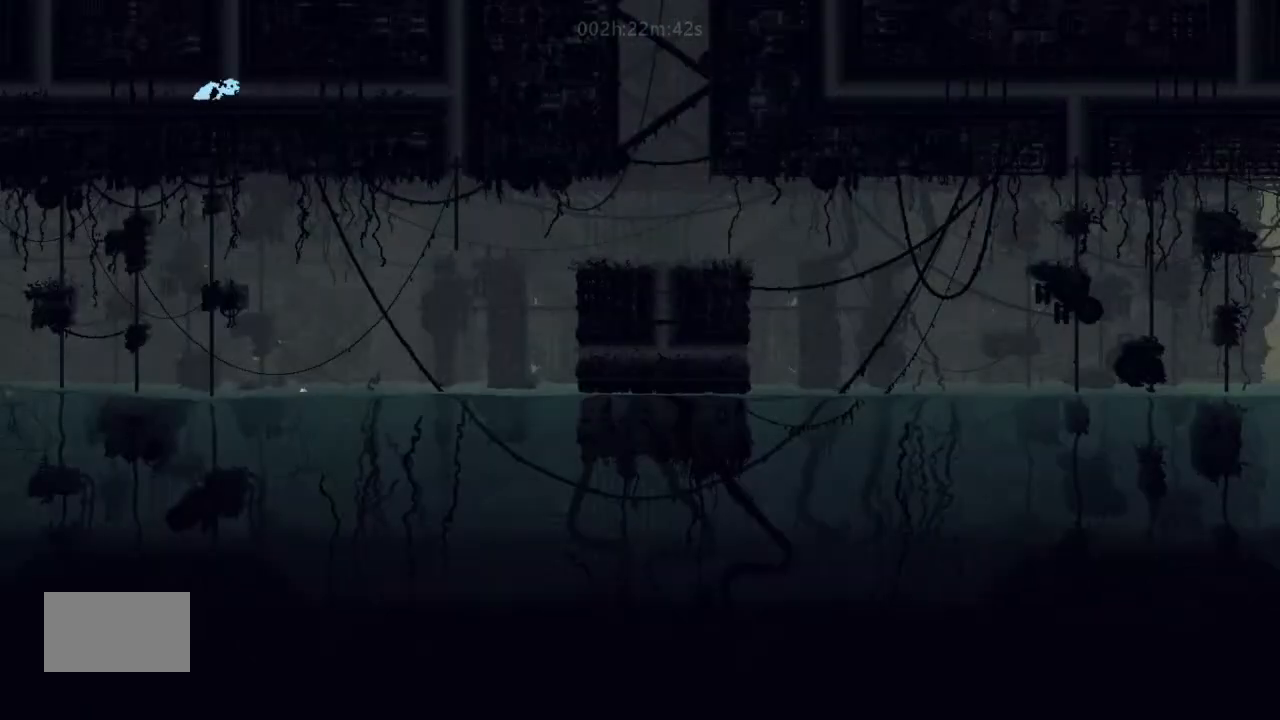
{"keys": ["up"], "events": [[67, "up", "up"], [300, "up", "down"]]}
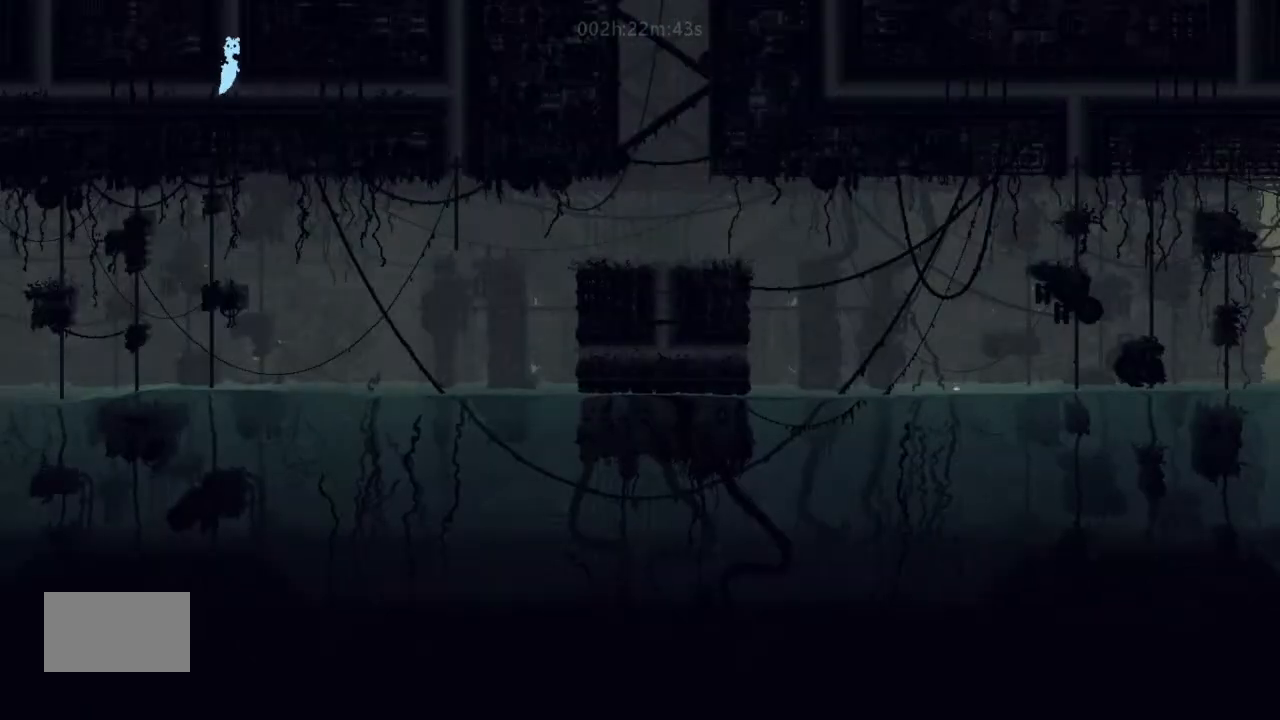
{"keys": ["up"], "events": []}
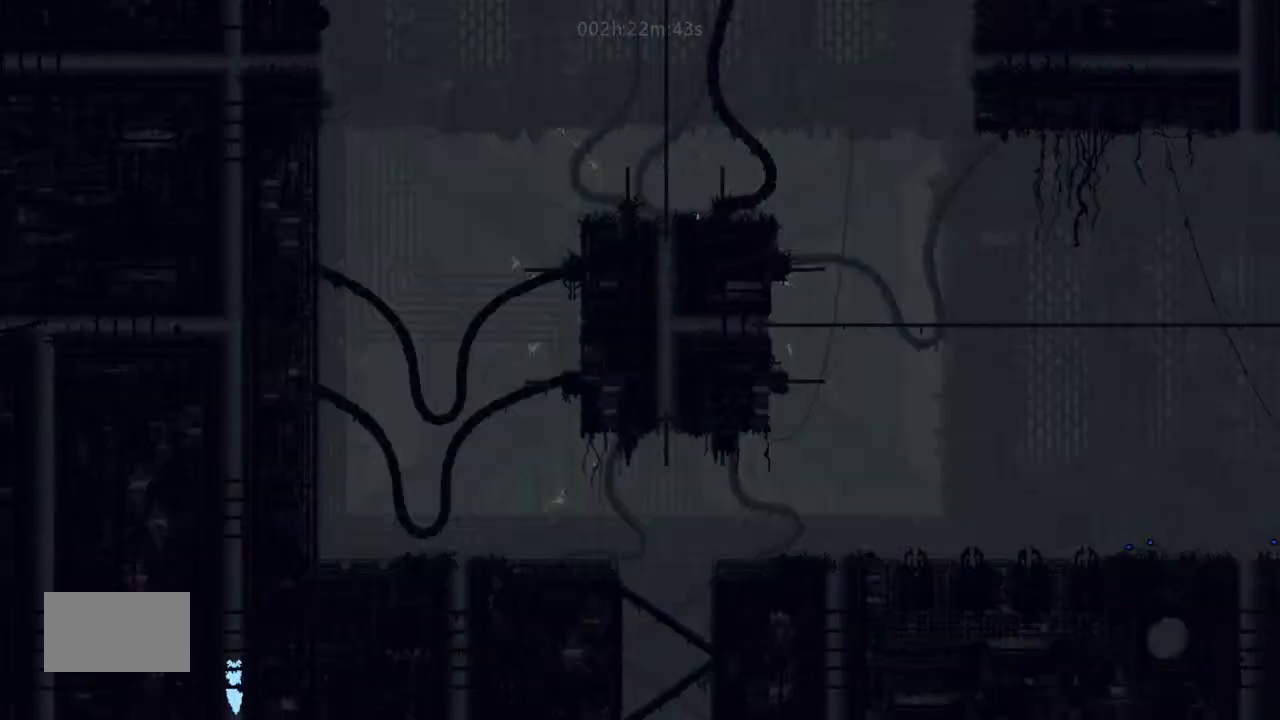
{"keys": ["up"], "events": []}
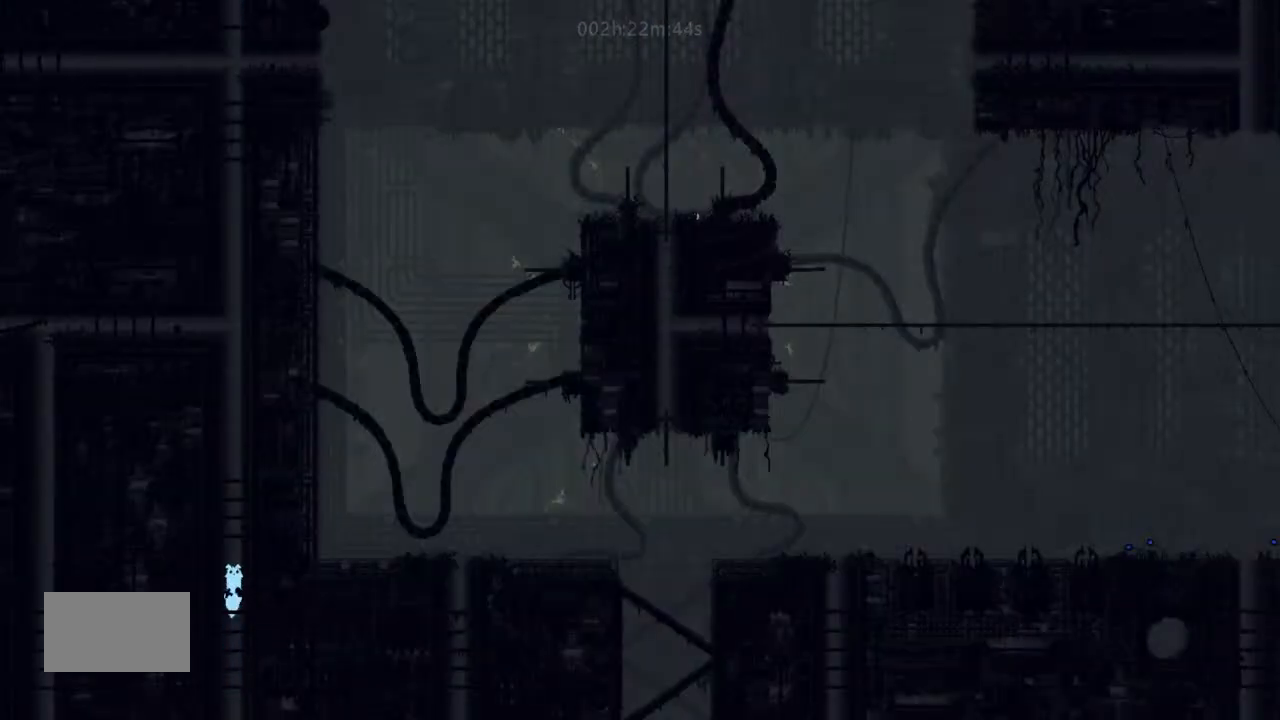
{"keys": ["up"], "events": []}
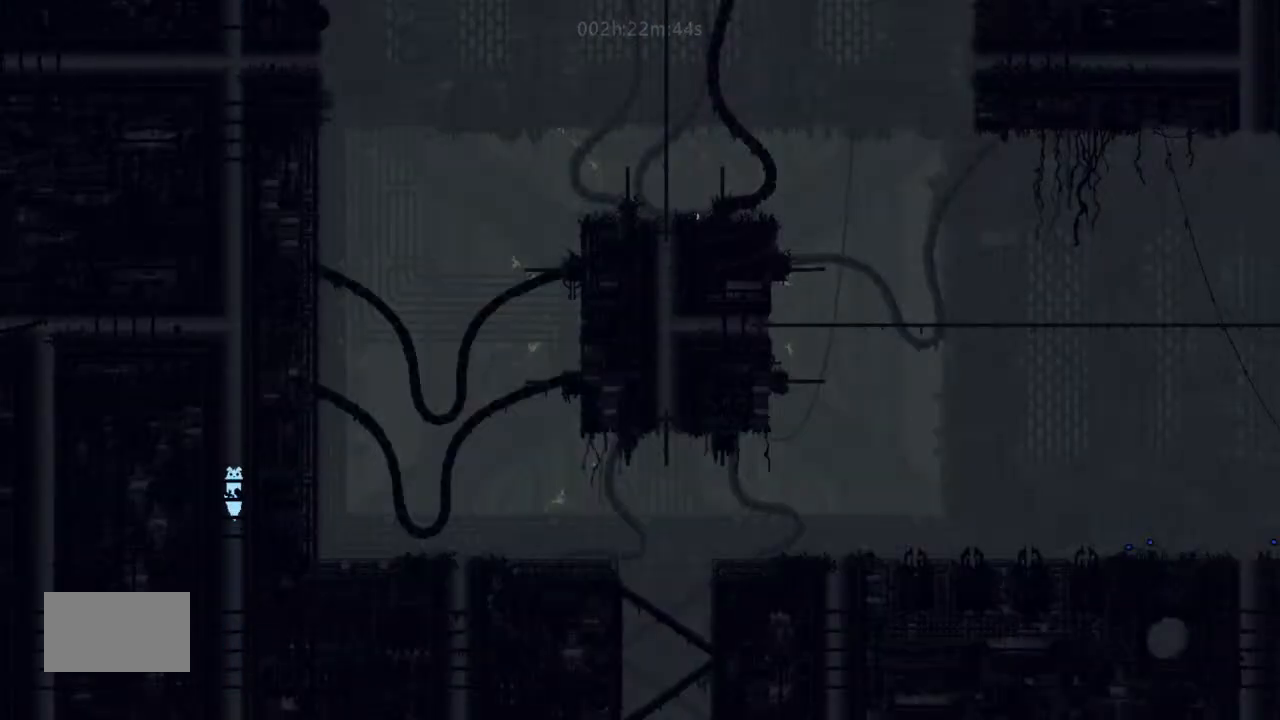
{"keys": ["up"], "events": []}
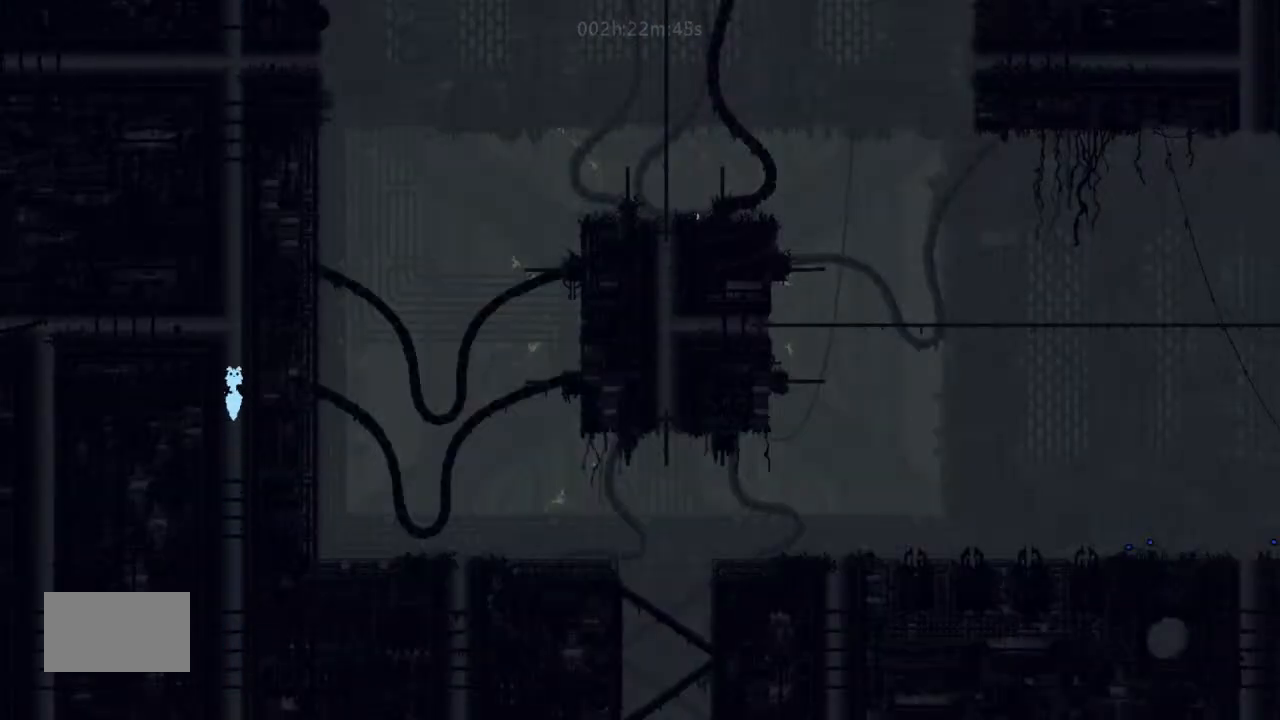
{"keys": ["up"], "events": [[234, "g", "down"], [467, "g", "up"]]}
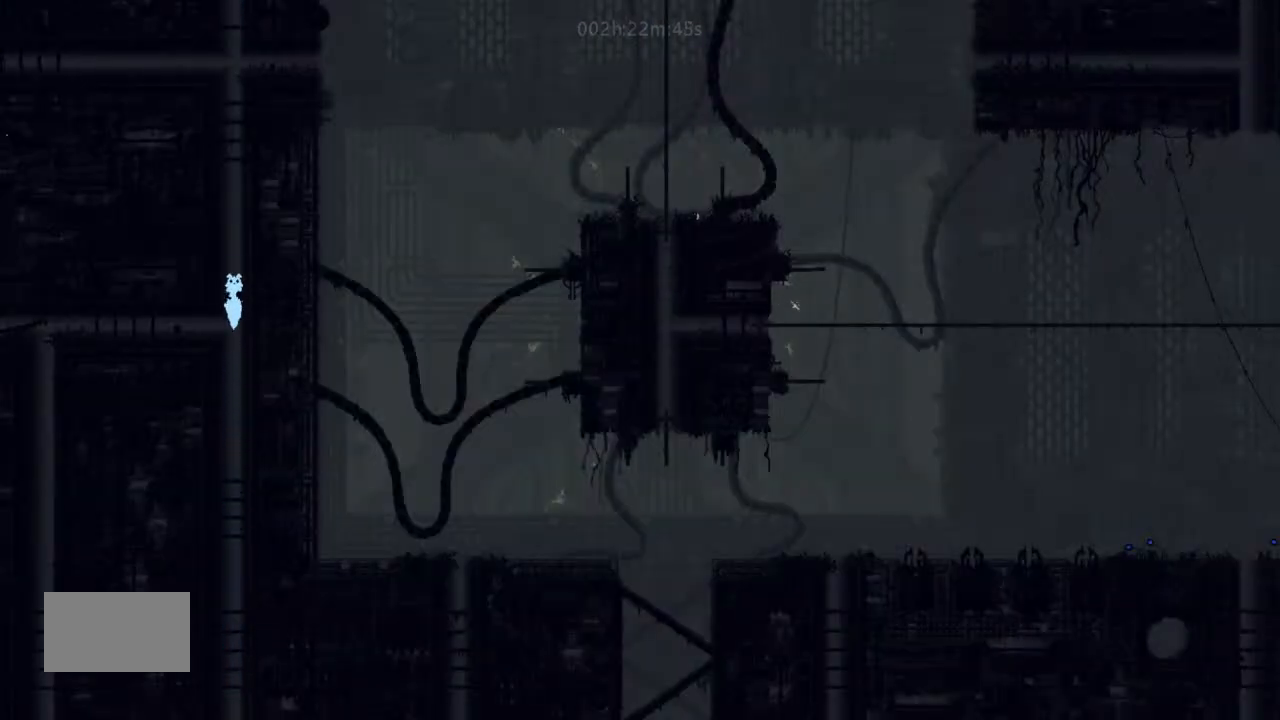
{"keys": ["up"], "events": []}
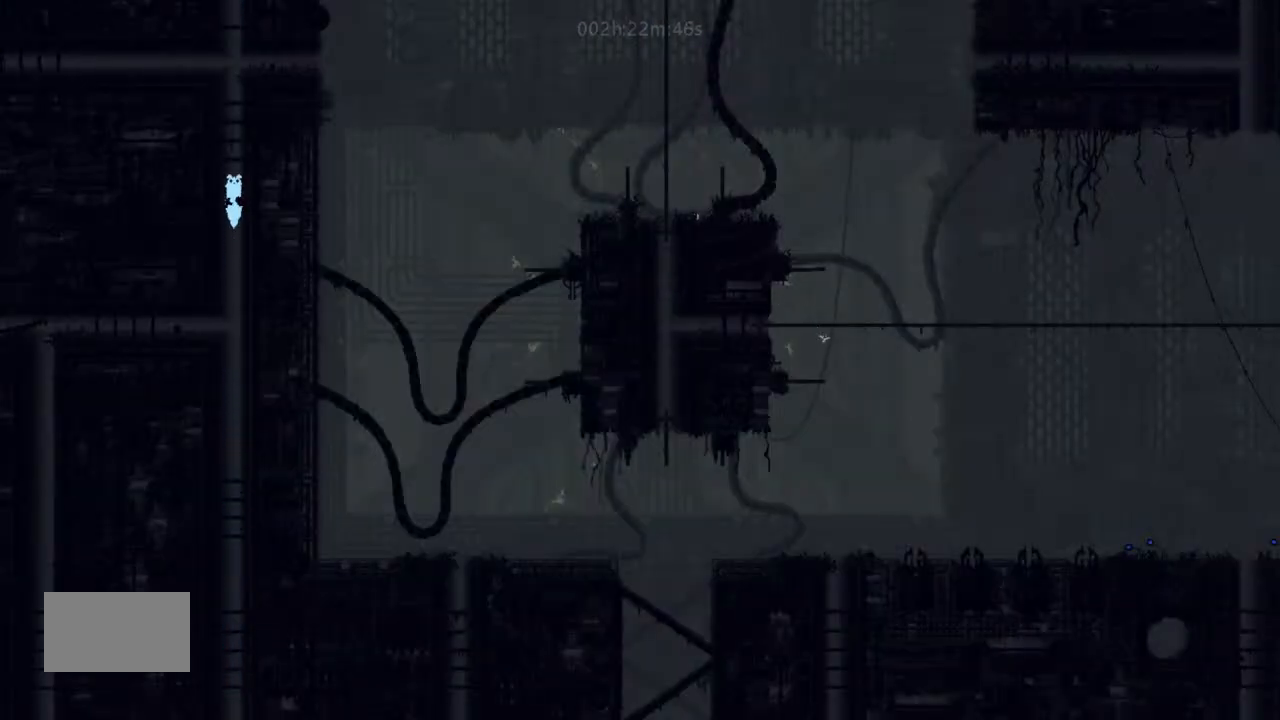
{"keys": ["up"], "events": []}
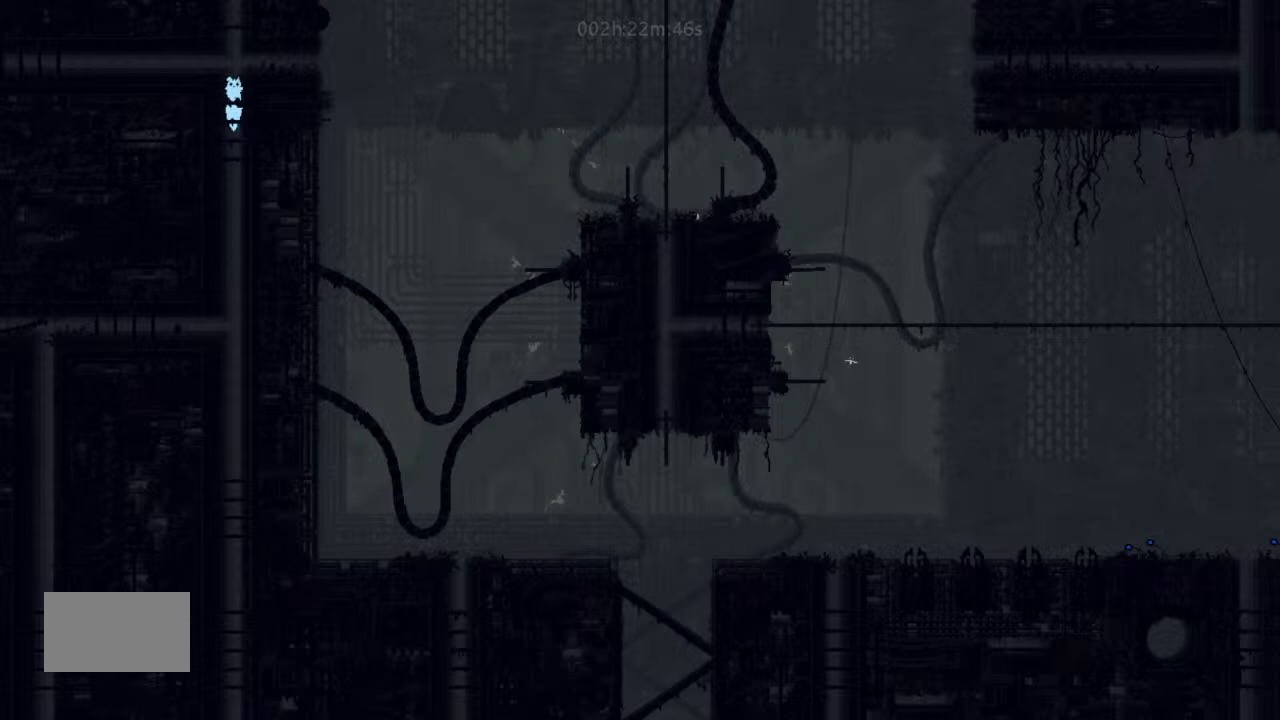
{"keys": ["right"], "events": [[67, "right", "down"], [67, "up", "up"]]}
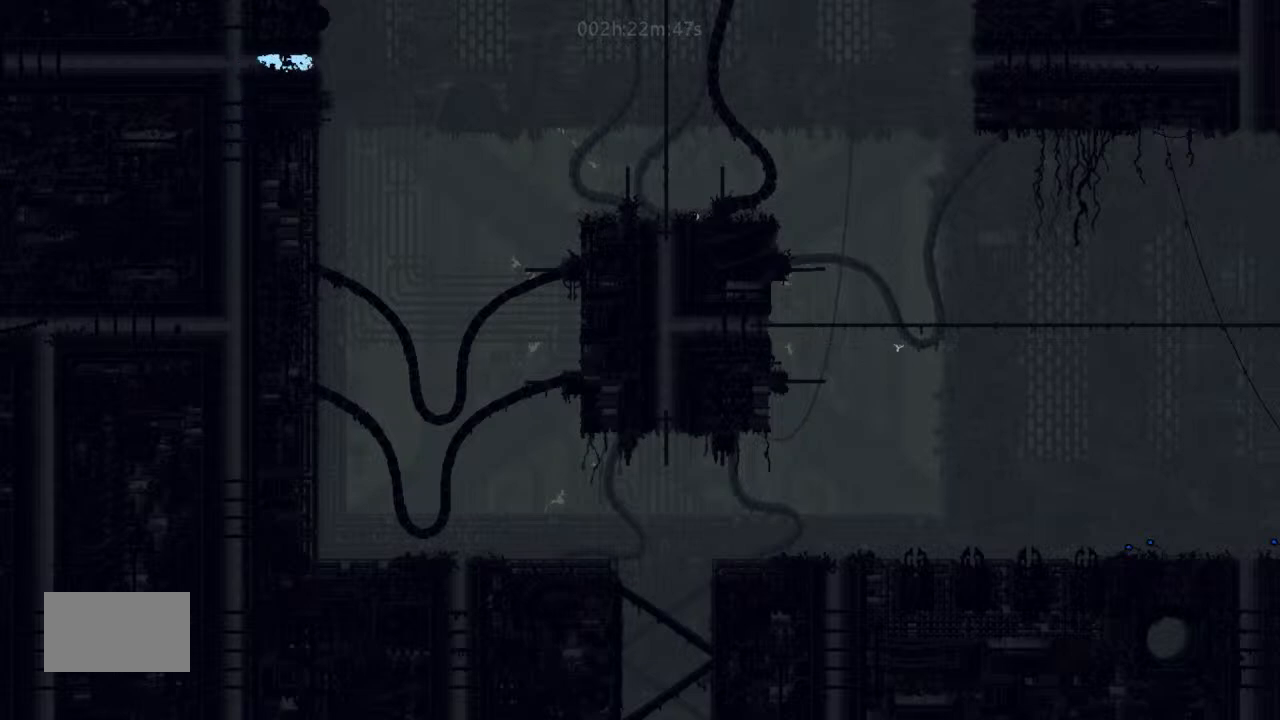
{"keys": [], "events": [[34, "right", "up"], [400, "right", "down"], [467, "right", "up"]]}
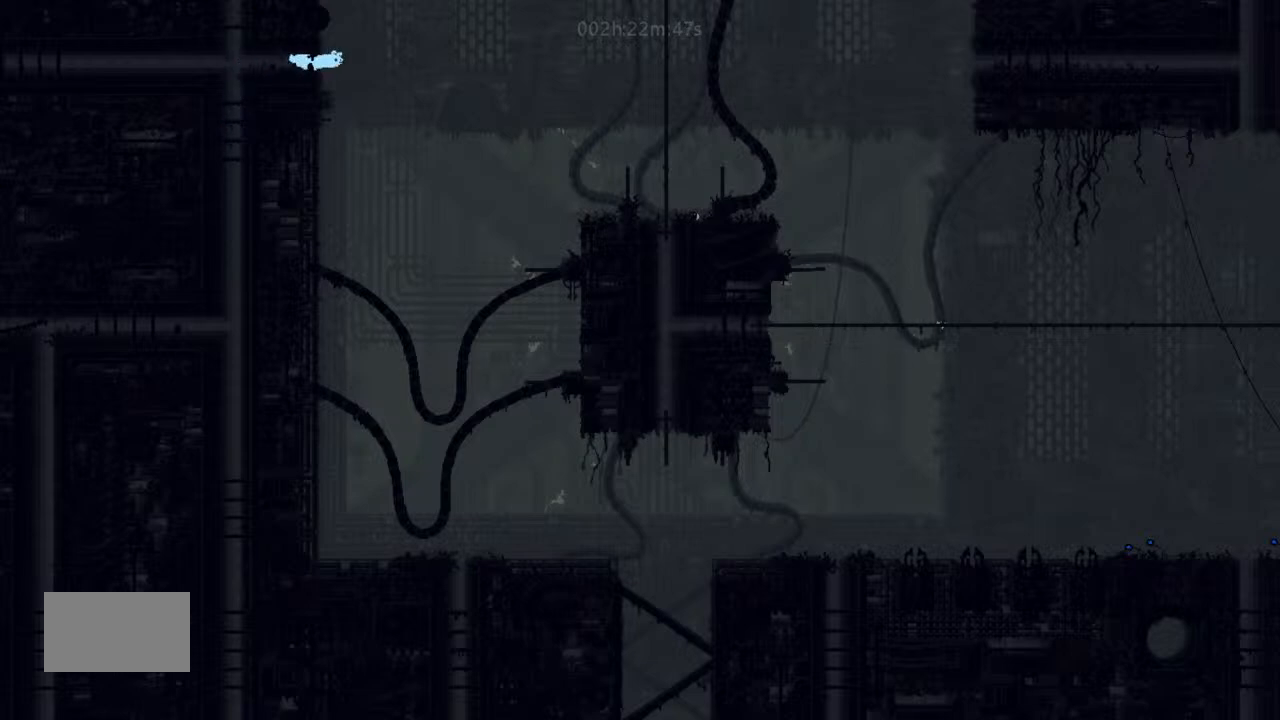
{"keys": ["j"], "events": [[134, "j", "down"], [334, "left", "down"], [400, "left", "up"]]}
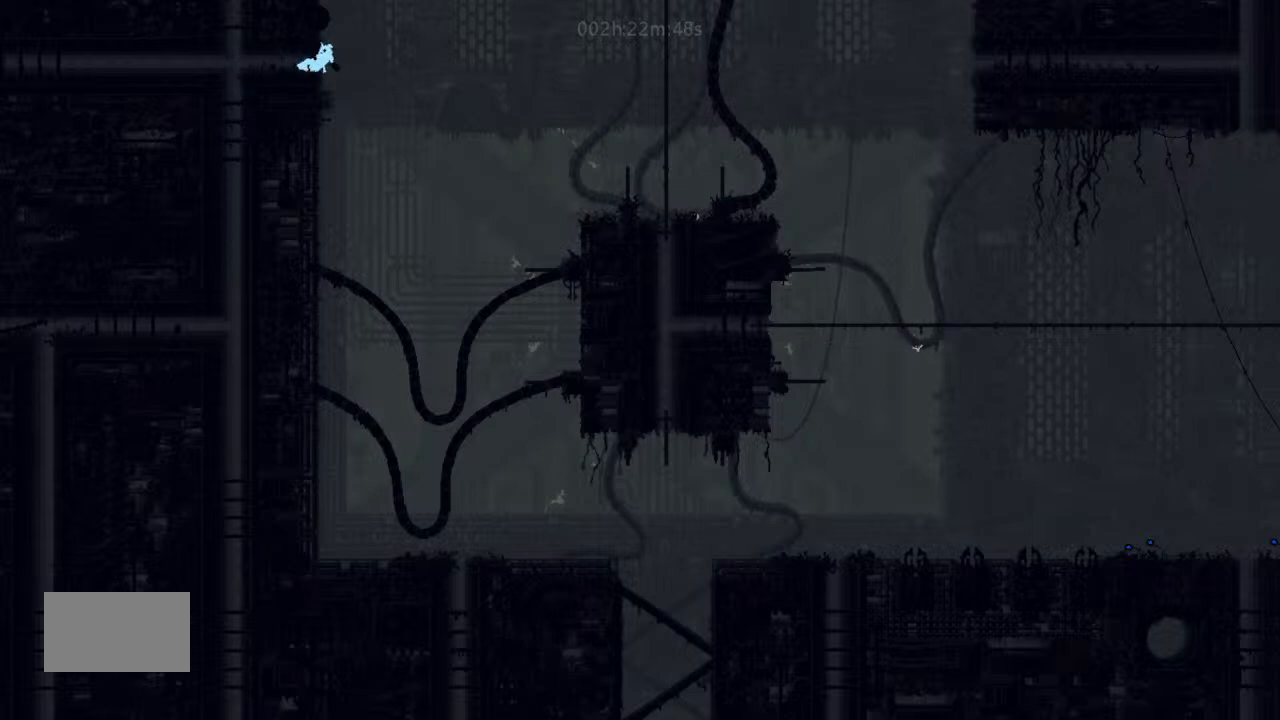
{"keys": [], "events": [[134, "j", "up"], [134, "left", "down"], [167, "up", "down"], [467, "left", "up"], [467, "up", "up"]]}
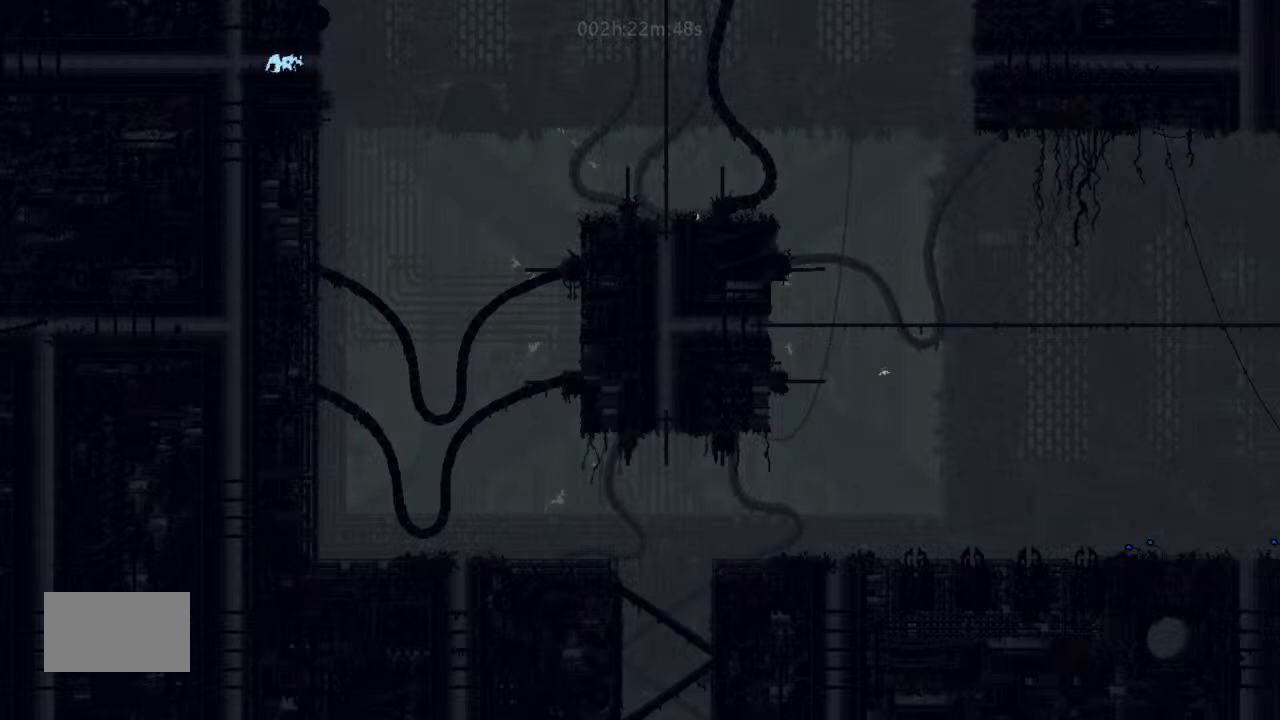
{"keys": [], "events": [[34, "right", "down"], [200, "right", "up"]]}
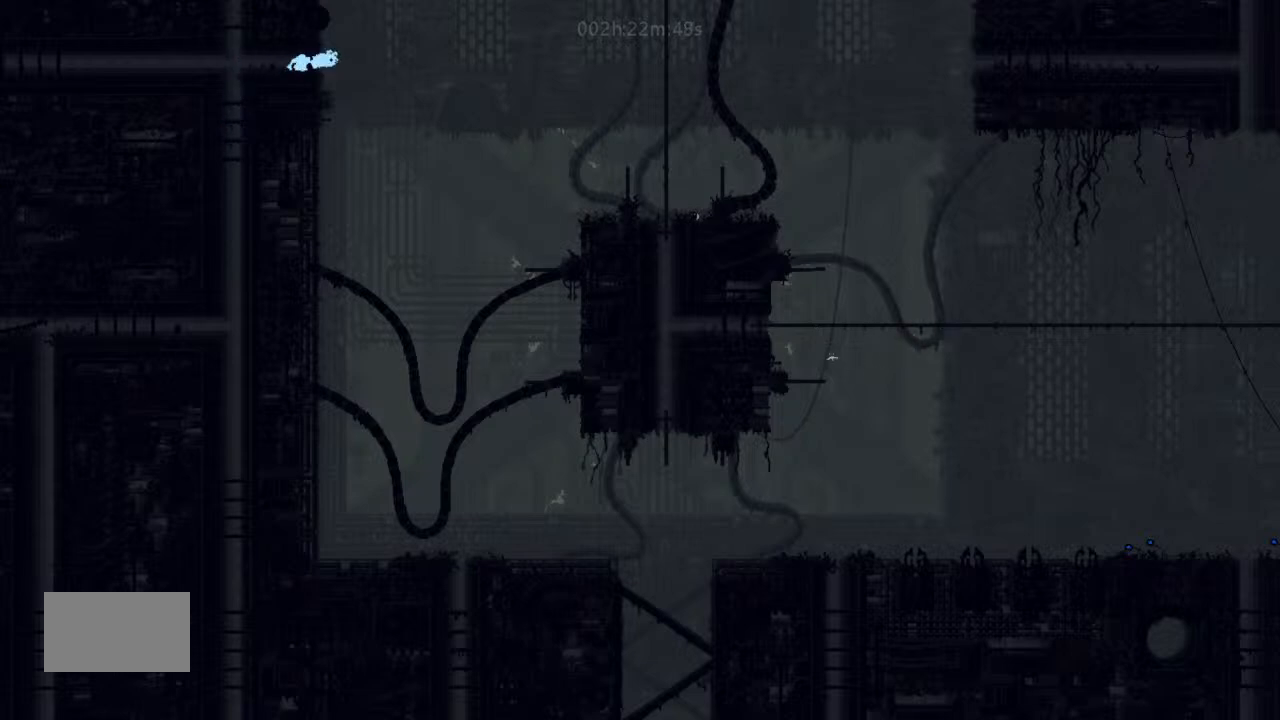
{"keys": ["j"], "events": [[400, "j", "down"]]}
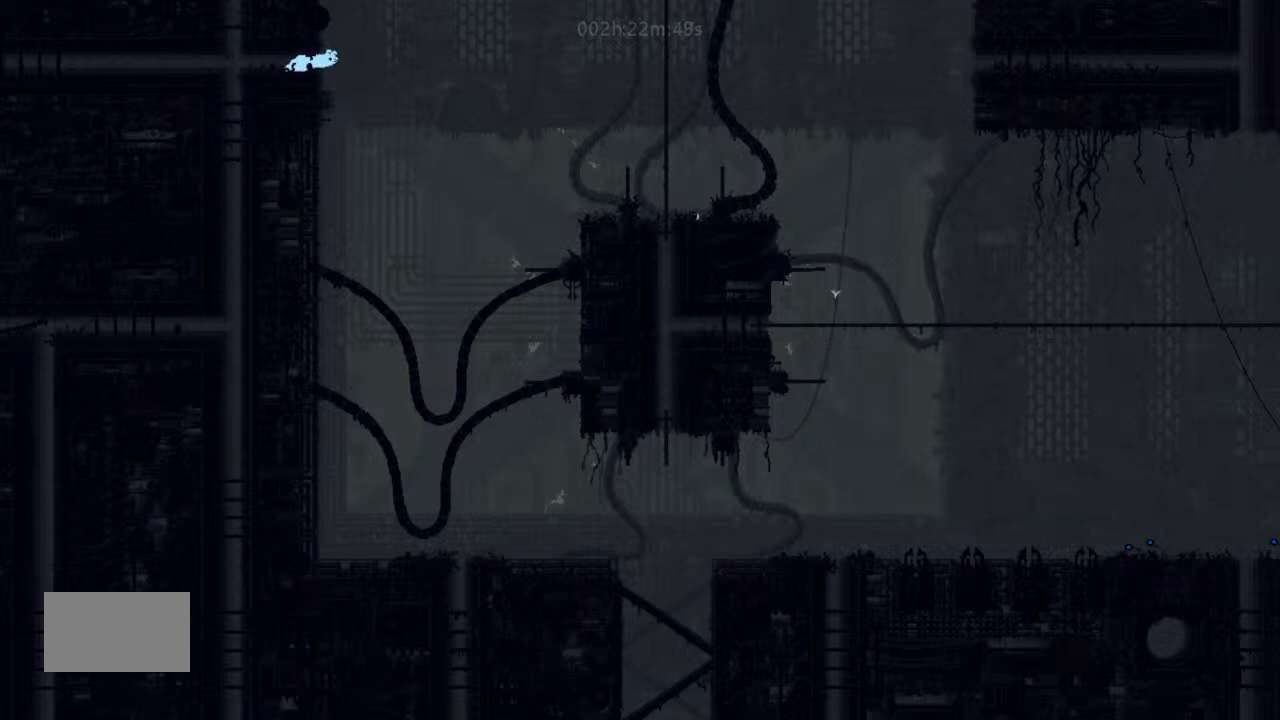
{"keys": ["j"], "events": []}
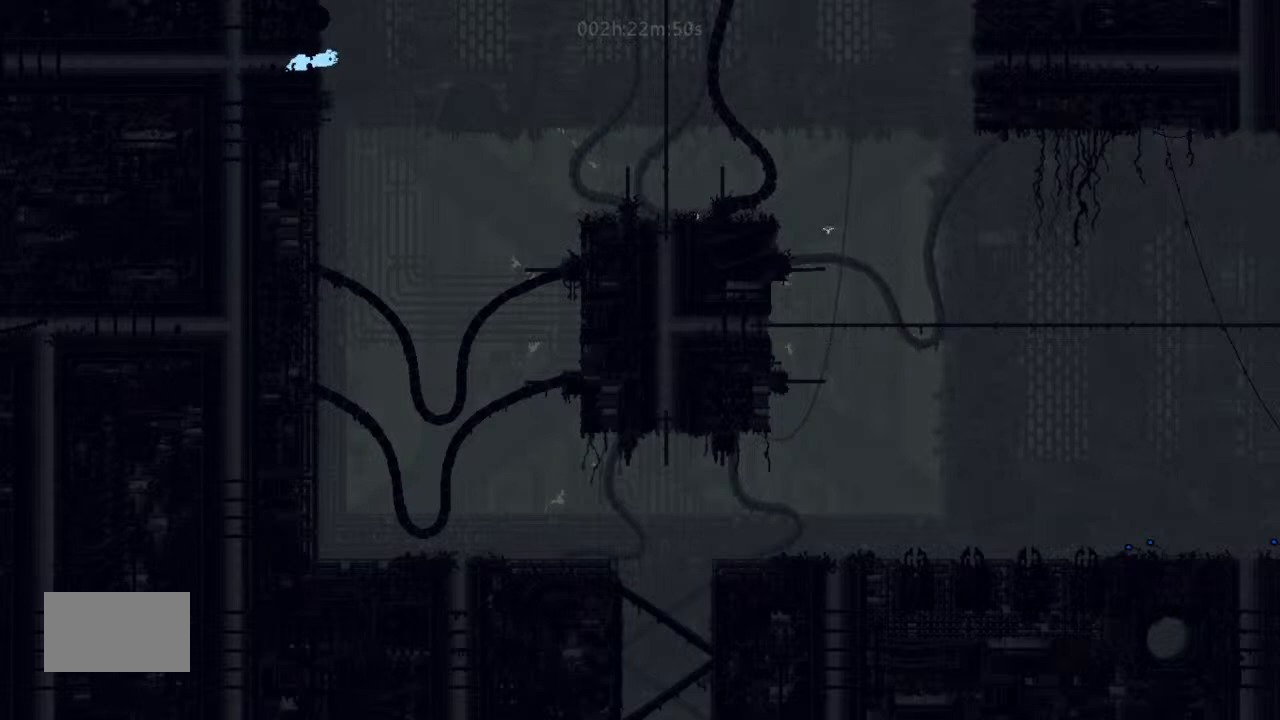
{"keys": ["right"], "events": [[200, "j", "up"], [200, "right", "down"]]}
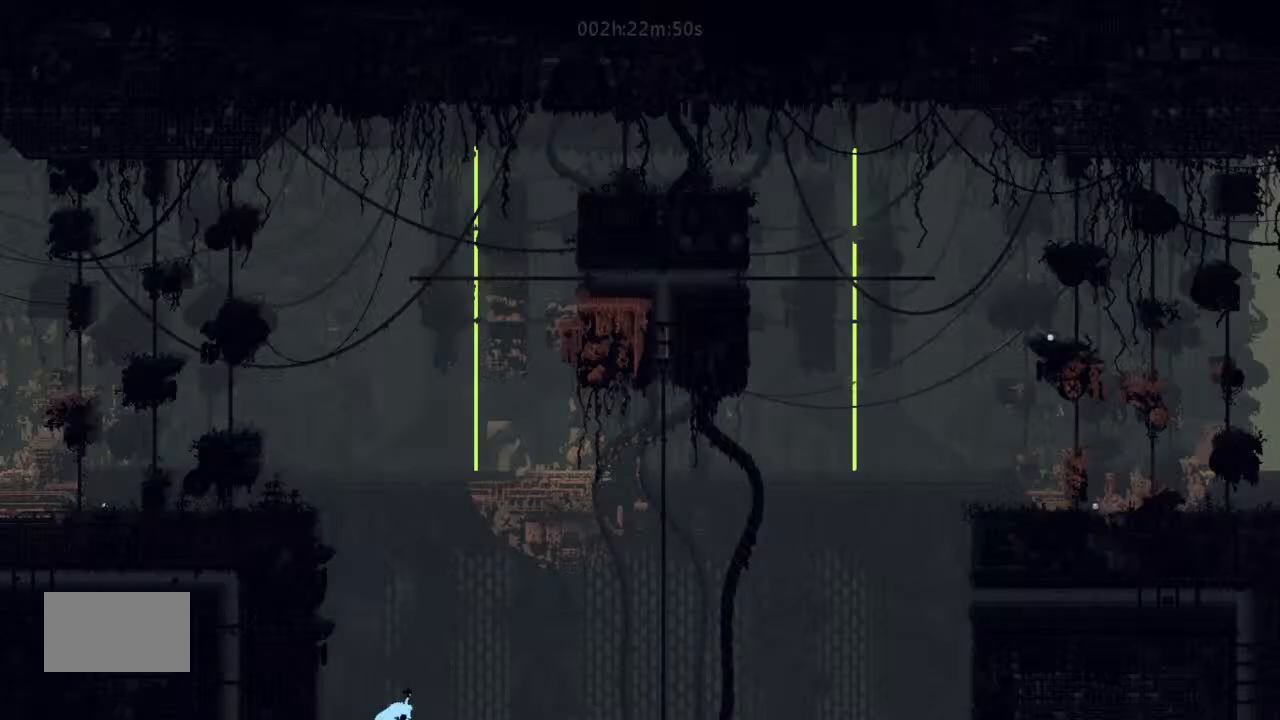
{"keys": ["right"], "events": []}
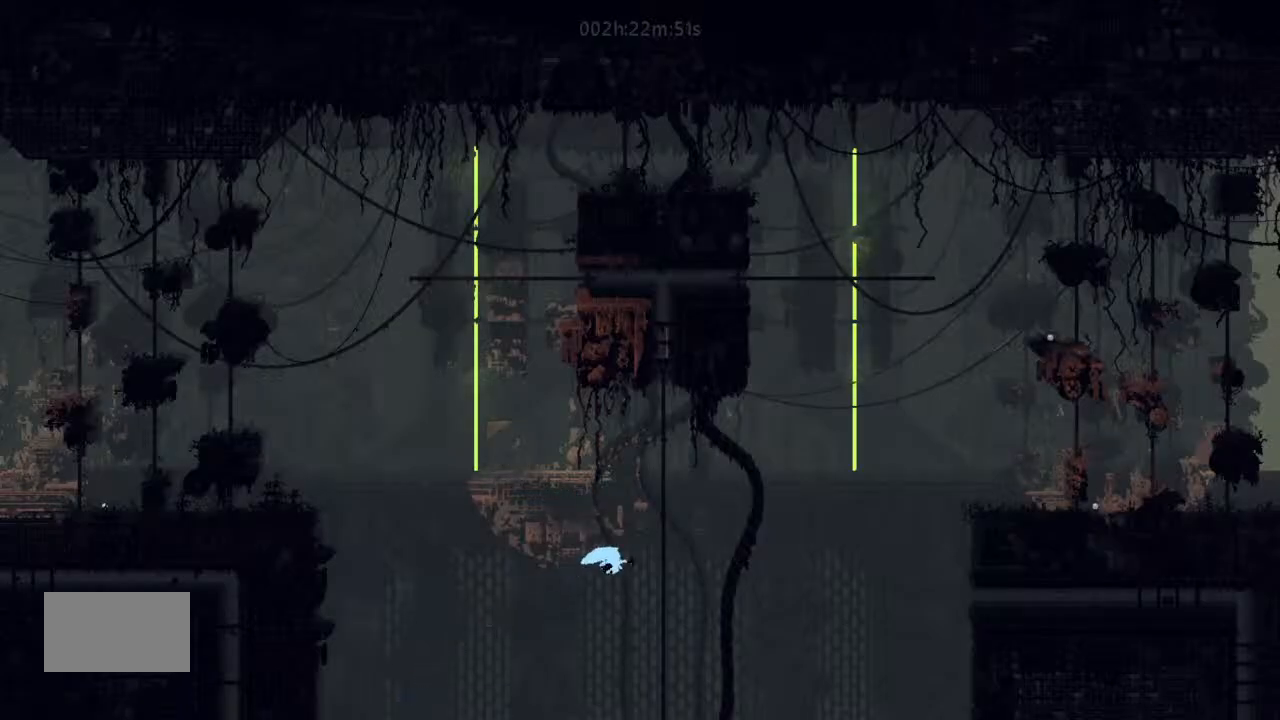
{"keys": ["left"], "events": [[500, "left", "down"], [500, "right", "up"]]}
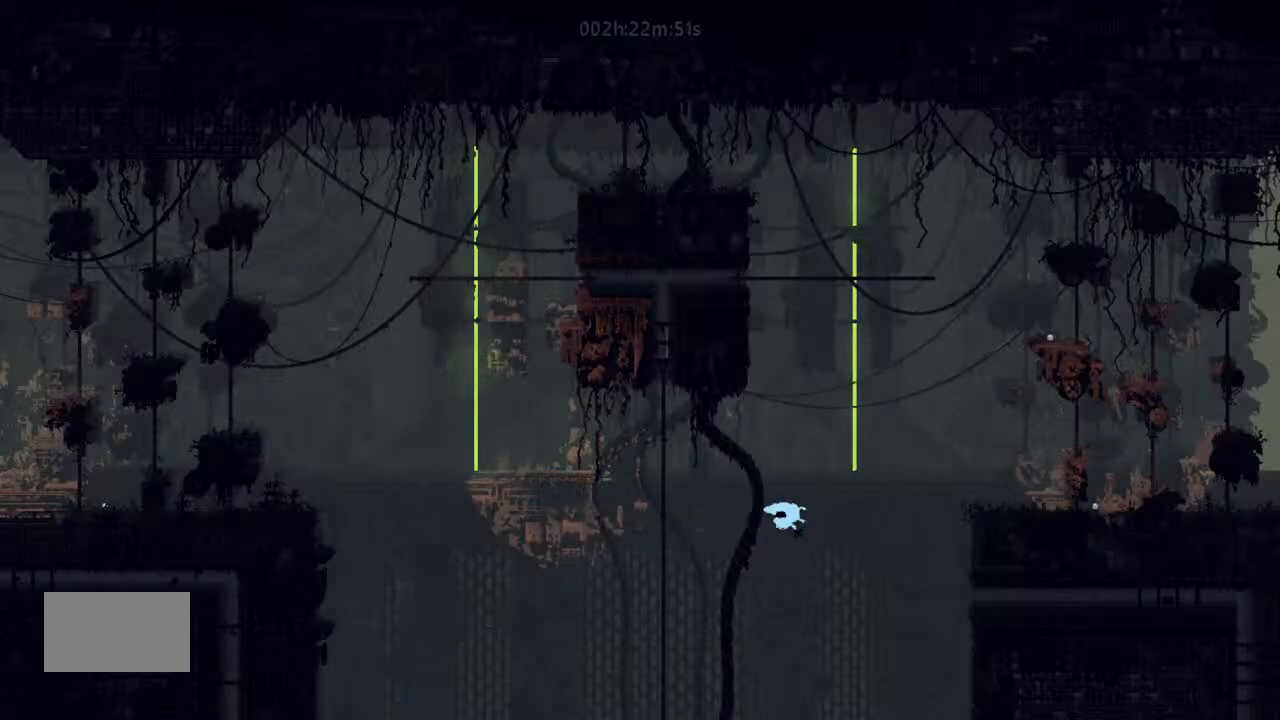
{"keys": ["left"], "events": []}
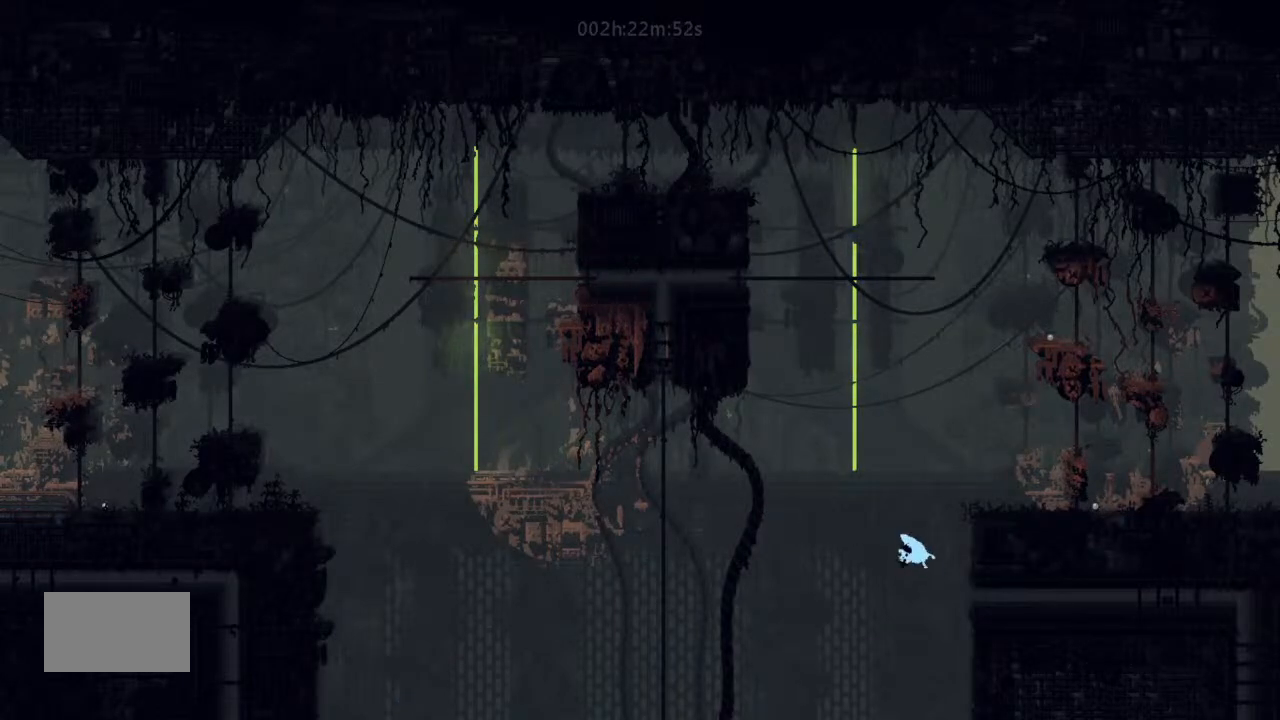
{"keys": [], "events": [[200, "left", "up"]]}